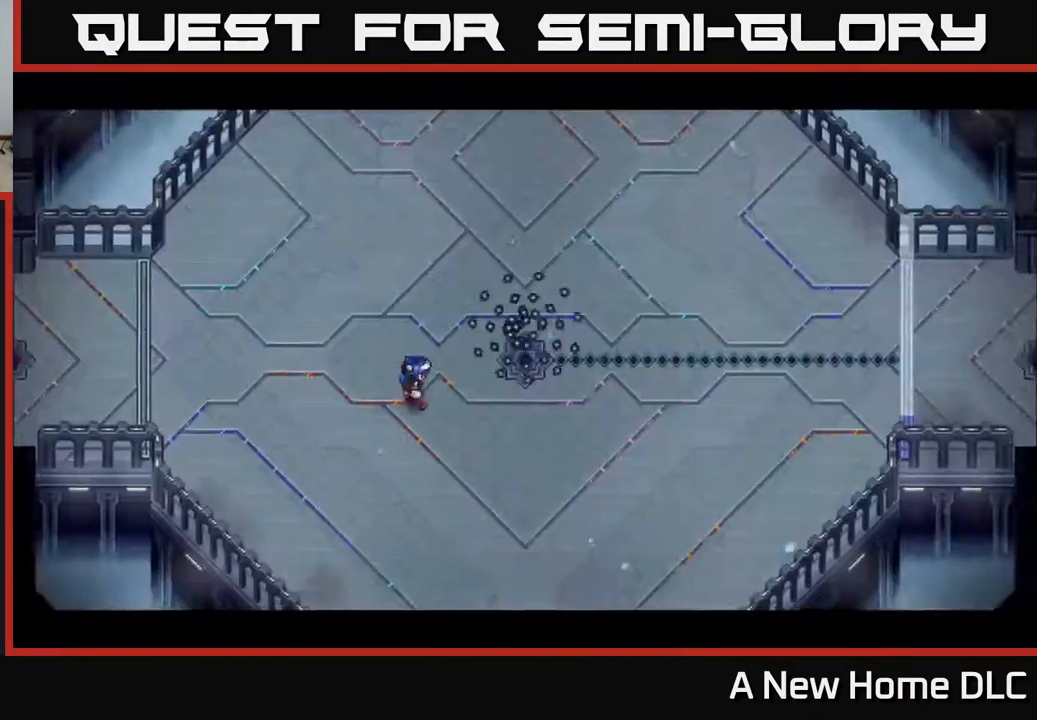
Gameplay with a controller (Xbox layout); each line is a JSON object with the inputs held at the frame after it. "events" lists button and stick changes between this image and that frame as [ms after this image, input, new state], when the widget could be followed in between.
{"buttons": [], "left_stick": "center", "right_stick": "center", "events": [[50, "A", "up"]]}
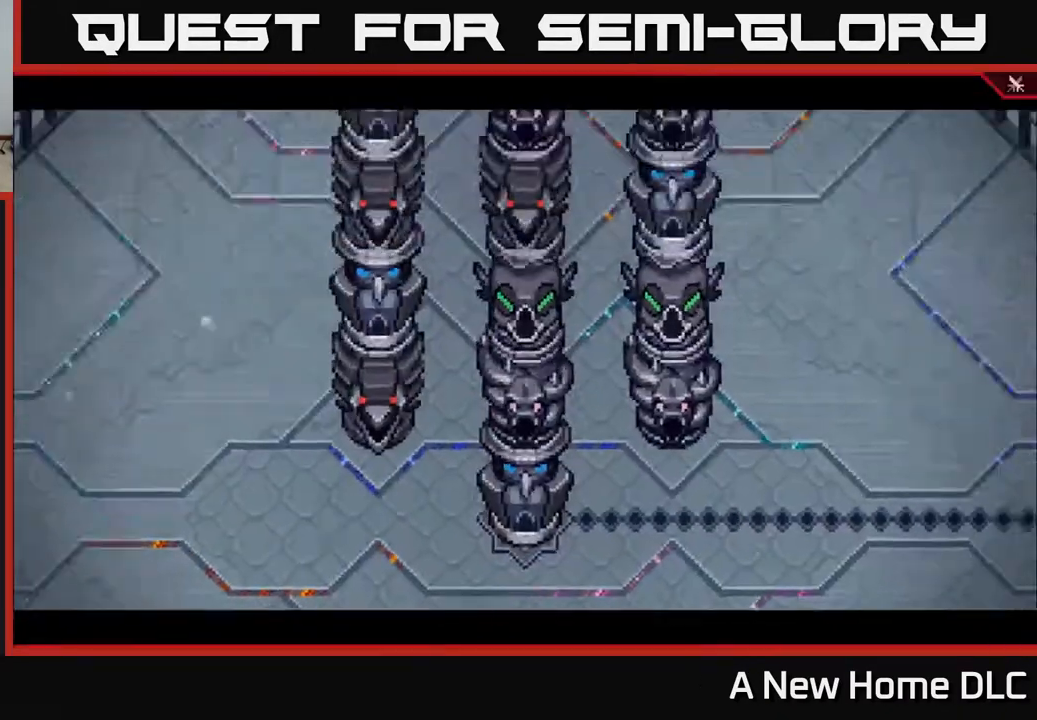
{"buttons": ["DPAD_RIGHT"], "left_stick": "center", "right_stick": "center", "events": [[33, "DPAD_RIGHT", "down"], [150, "DPAD_RIGHT", "up"], [450, "DPAD_RIGHT", "down"]]}
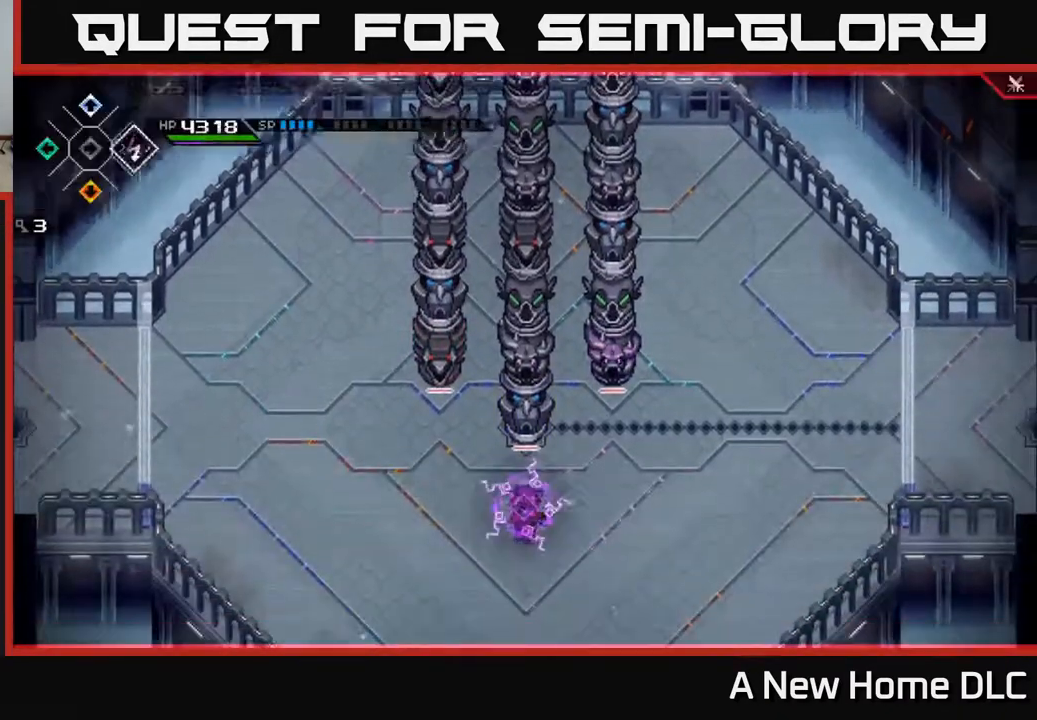
{"buttons": [], "left_stick": "center", "right_stick": "center", "events": [[50, "DPAD_RIGHT", "up"], [333, "DPAD_DOWN", "down"], [433, "DPAD_DOWN", "up"]]}
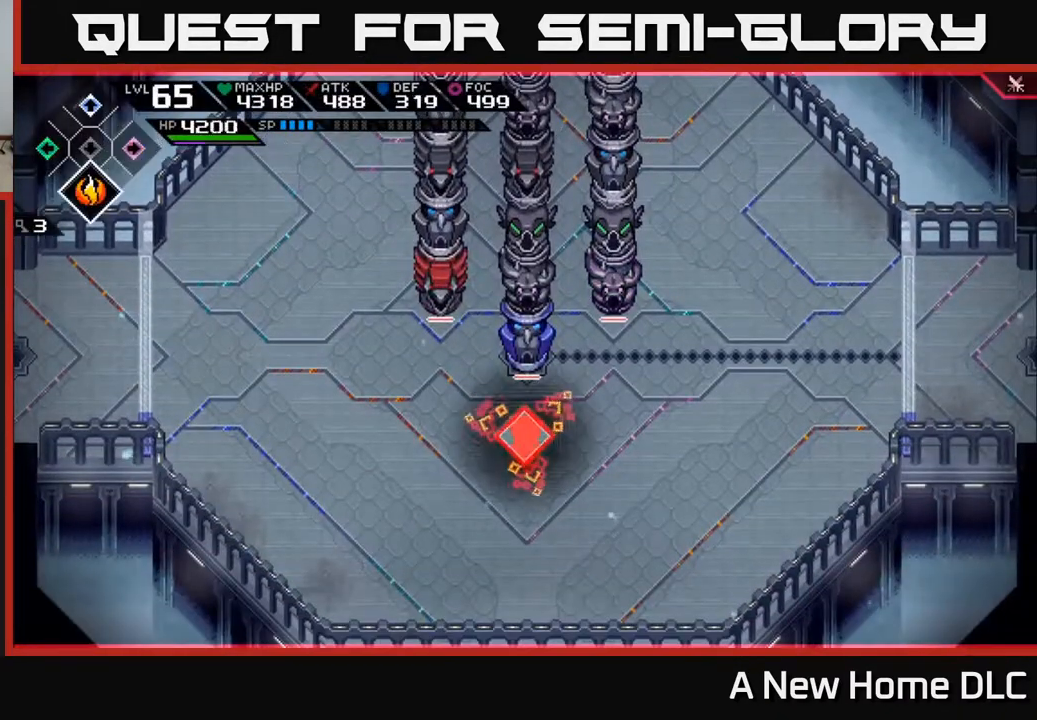
{"buttons": [], "left_stick": "right", "right_stick": "center", "events": [[133, "DPAD_LEFT", "down"], [200, "DPAD_LEFT", "up"], [350, "left_stick", "right"]]}
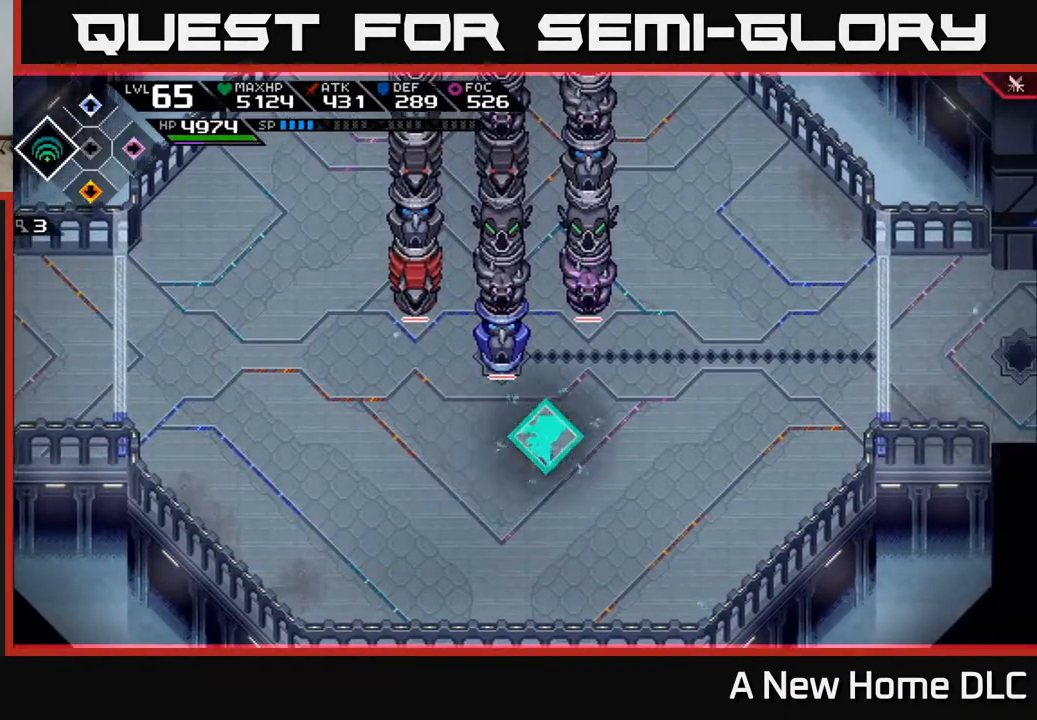
{"buttons": [], "left_stick": "center", "right_stick": "up", "events": [[133, "left_stick", "up-right"], [133, "right_stick", "up"], [417, "left_stick", "center"]]}
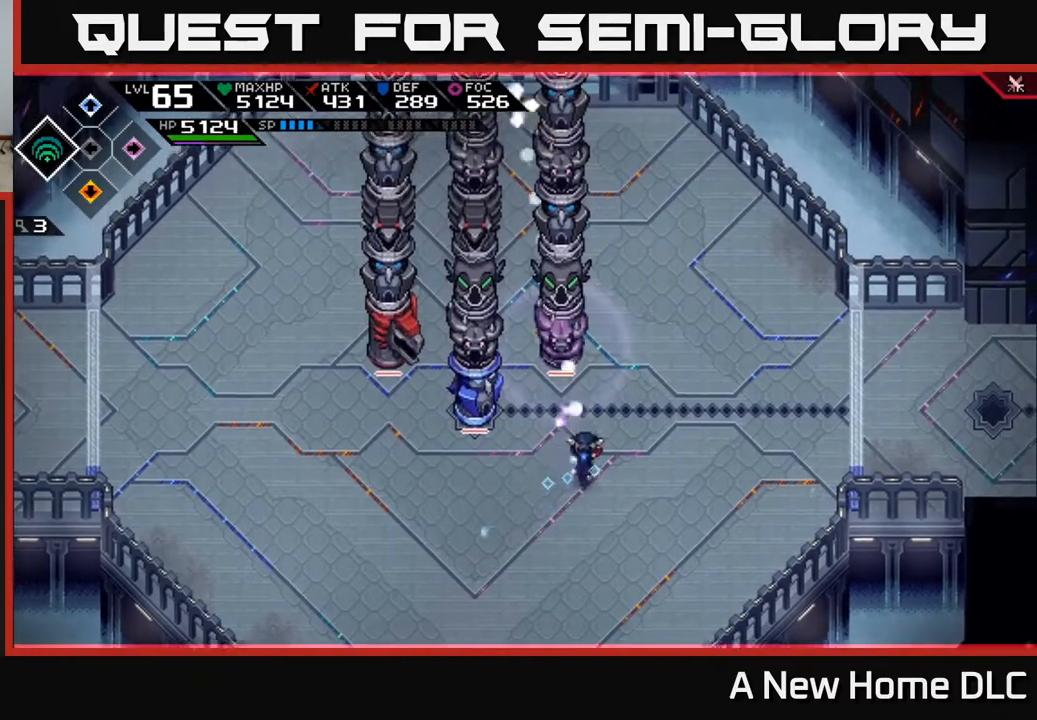
{"buttons": ["X", "R2"], "left_stick": "up", "right_stick": "center", "events": [[67, "R1", "down"], [117, "left_stick", "up"], [167, "R1", "up"], [233, "right_stick", "center"], [333, "X", "down"], [367, "R2", "down"]]}
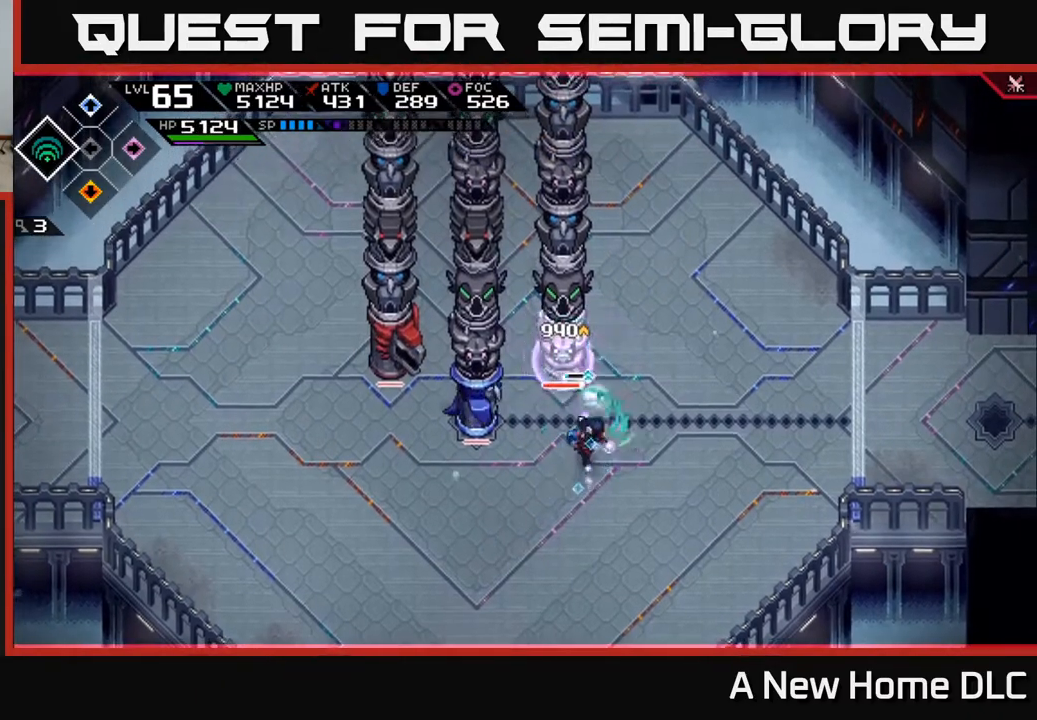
{"buttons": [], "left_stick": "up", "right_stick": "center", "events": [[17, "R2", "up"], [17, "X", "up"]]}
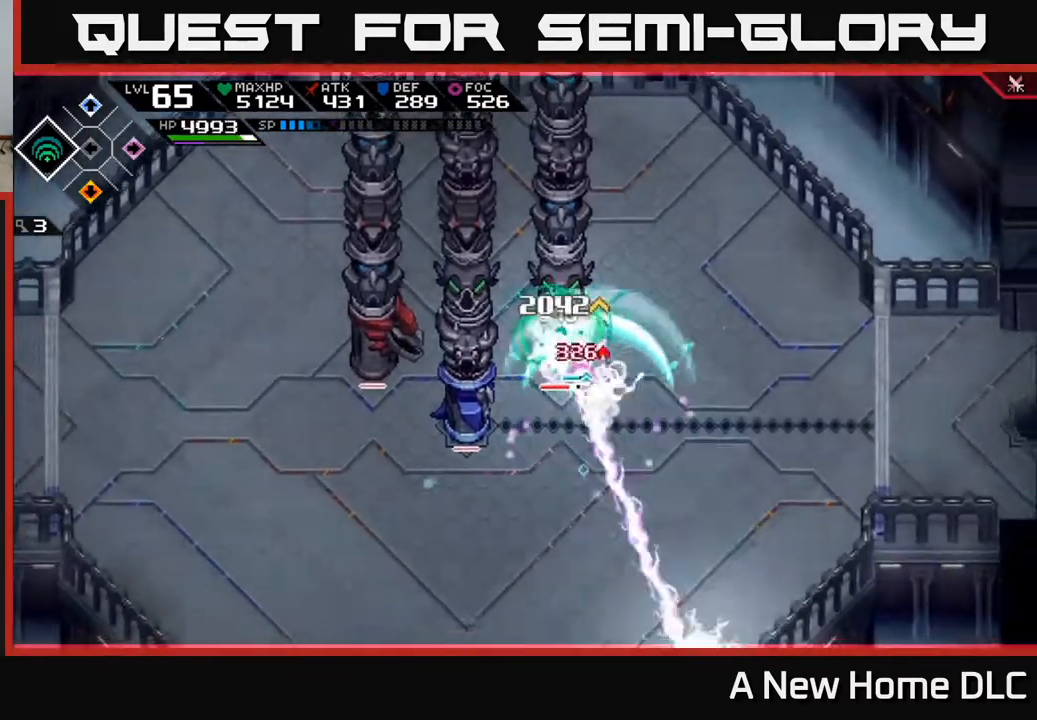
{"buttons": [], "left_stick": "up", "right_stick": "center", "events": [[83, "left_stick", "right"], [183, "L1", "down"], [183, "left_stick", "up-right"], [300, "L1", "up"], [333, "left_stick", "up"], [400, "L1", "down"], [467, "L1", "up"]]}
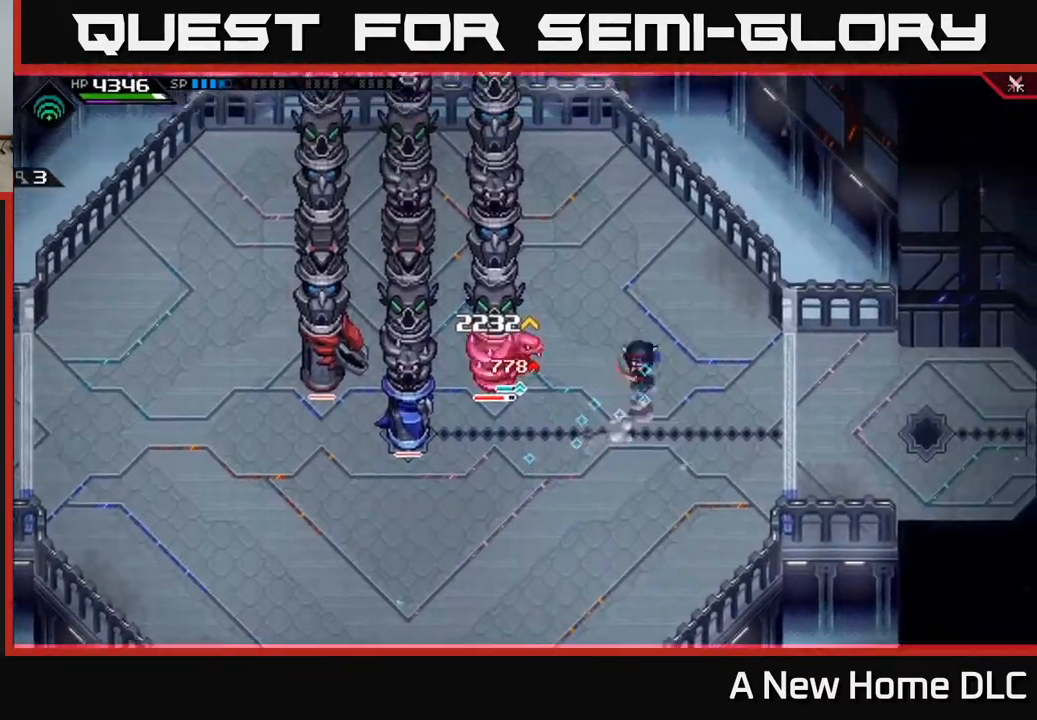
{"buttons": ["R2"], "left_stick": "right", "right_stick": "down-left", "events": [[50, "right_stick", "left"], [117, "left_stick", "center"], [383, "left_stick", "right"], [417, "R2", "down"], [433, "right_stick", "down-left"]]}
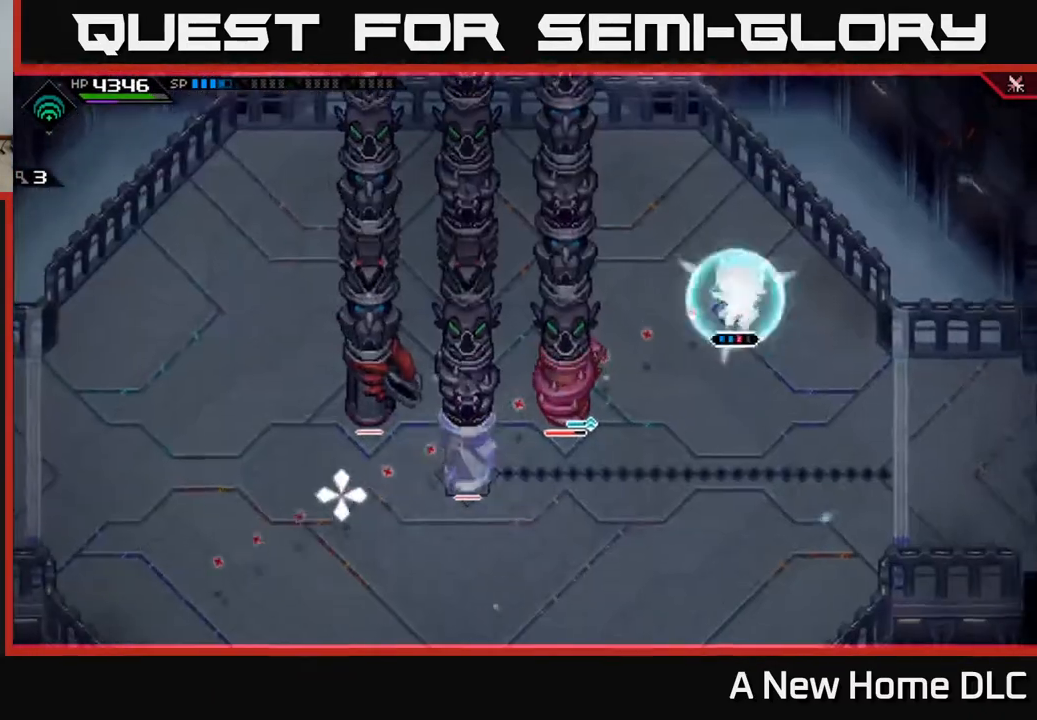
{"buttons": [], "left_stick": "center", "right_stick": "down-left", "events": [[50, "R2", "up"], [50, "left_stick", "center"]]}
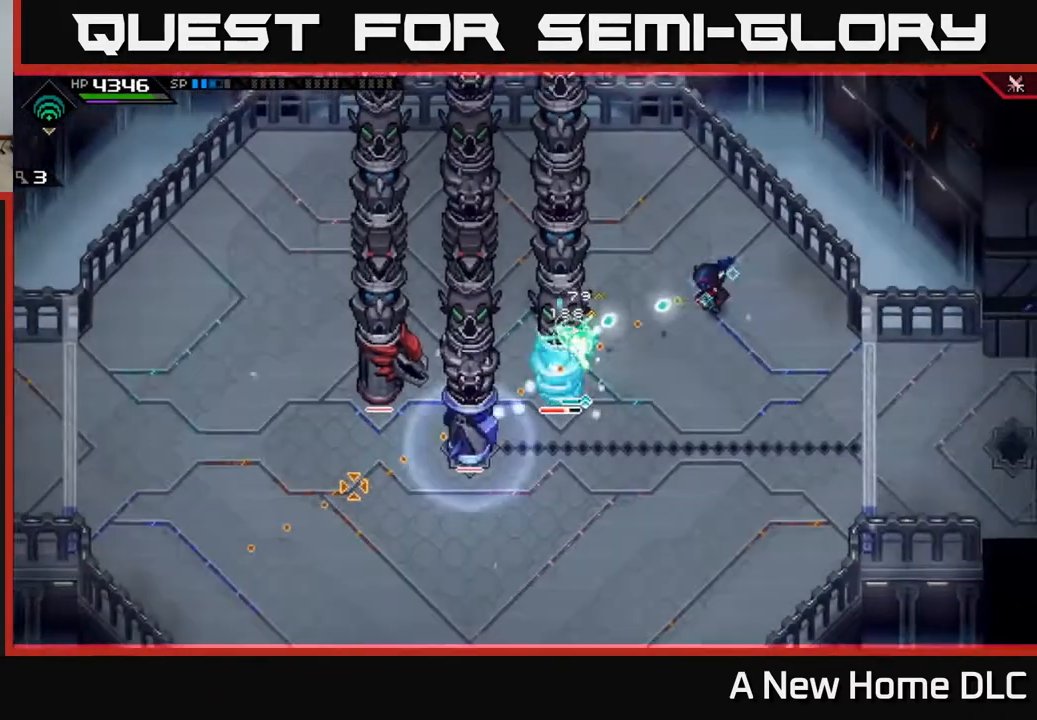
{"buttons": [], "left_stick": "center", "right_stick": "down-left", "events": []}
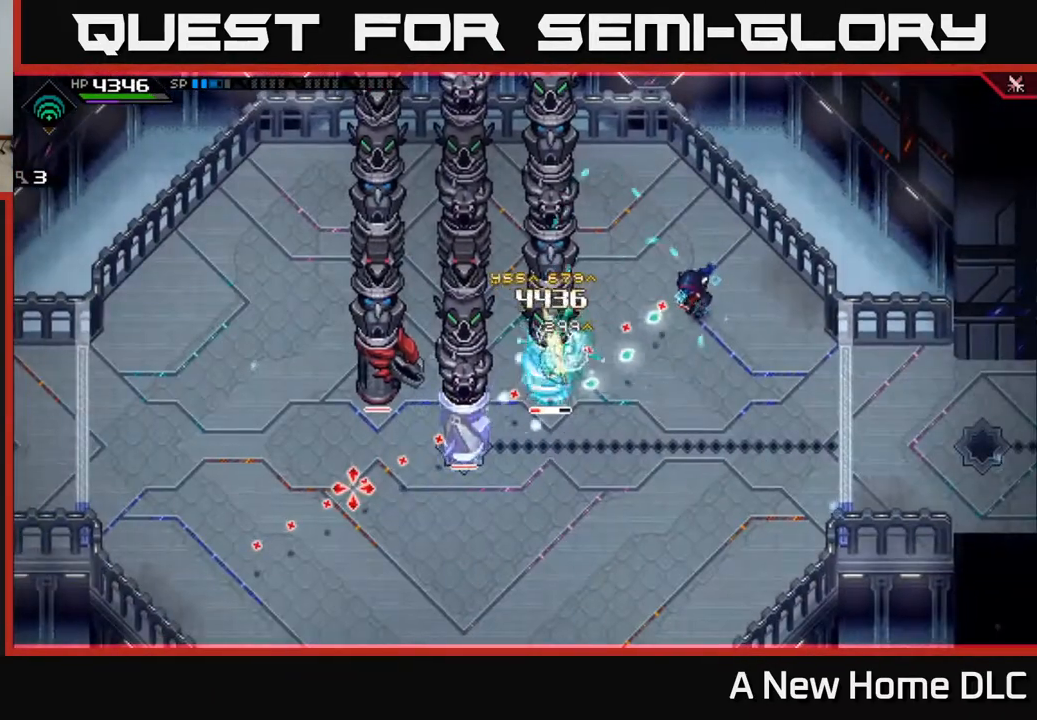
{"buttons": ["L1"], "left_stick": "down", "right_stick": "left", "events": [[383, "left_stick", "down"], [433, "L1", "down"], [467, "right_stick", "left"]]}
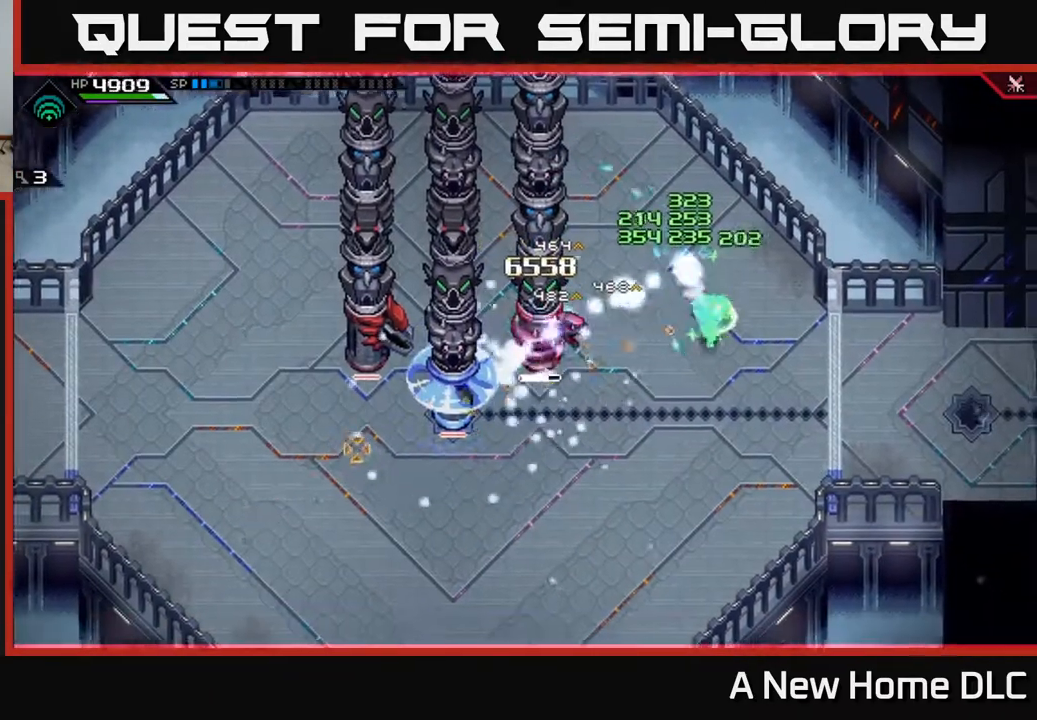
{"buttons": [], "left_stick": "center", "right_stick": "up-left", "events": [[33, "L1", "up"], [133, "L1", "down"], [250, "L1", "up"], [400, "right_stick", "up-left"], [467, "left_stick", "center"]]}
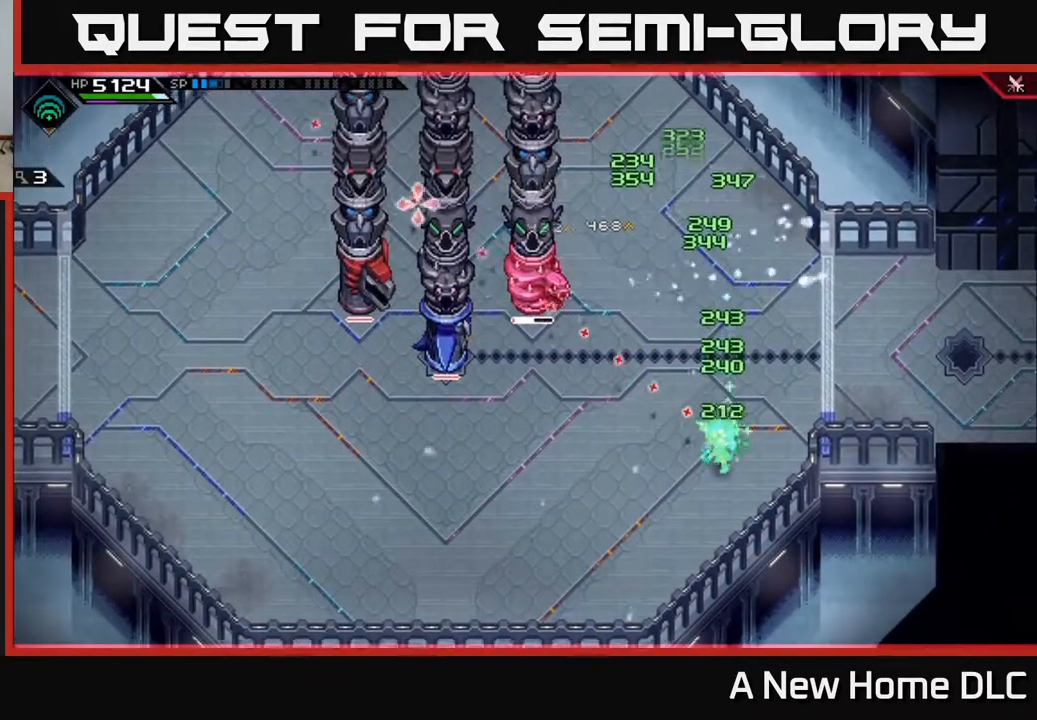
{"buttons": [], "left_stick": "down-left", "right_stick": "center", "events": [[167, "R1", "down"], [233, "R1", "up"], [300, "left_stick", "down-left"], [450, "right_stick", "center"]]}
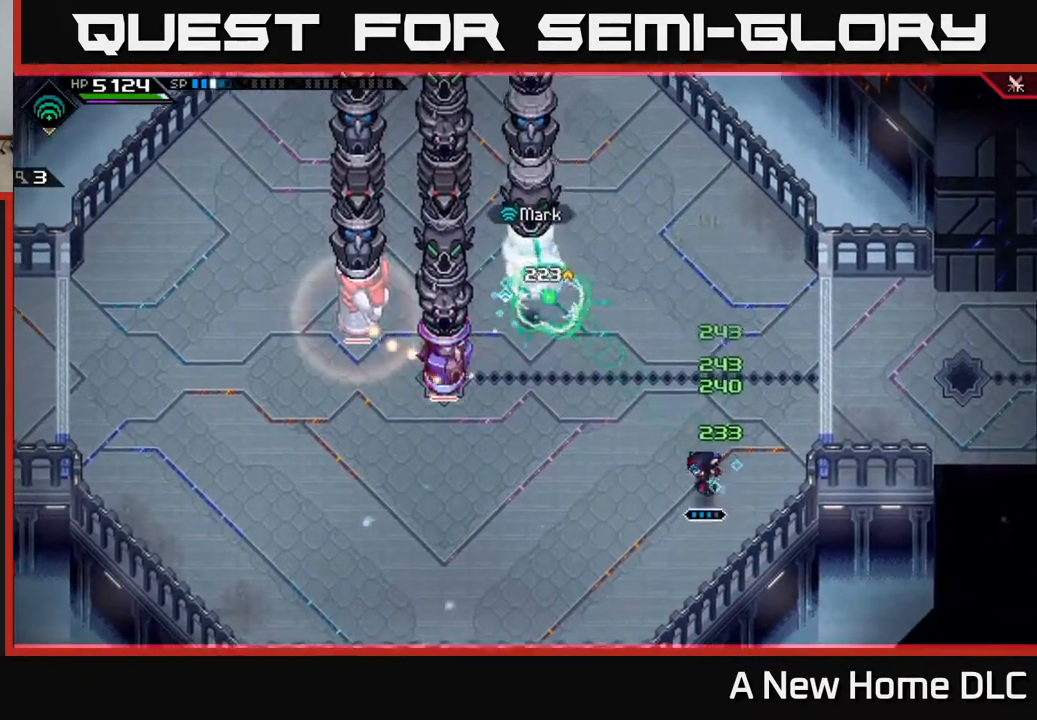
{"buttons": [], "left_stick": "left", "right_stick": "center", "events": [[67, "L1", "down"], [183, "L1", "up"], [300, "left_stick", "left"]]}
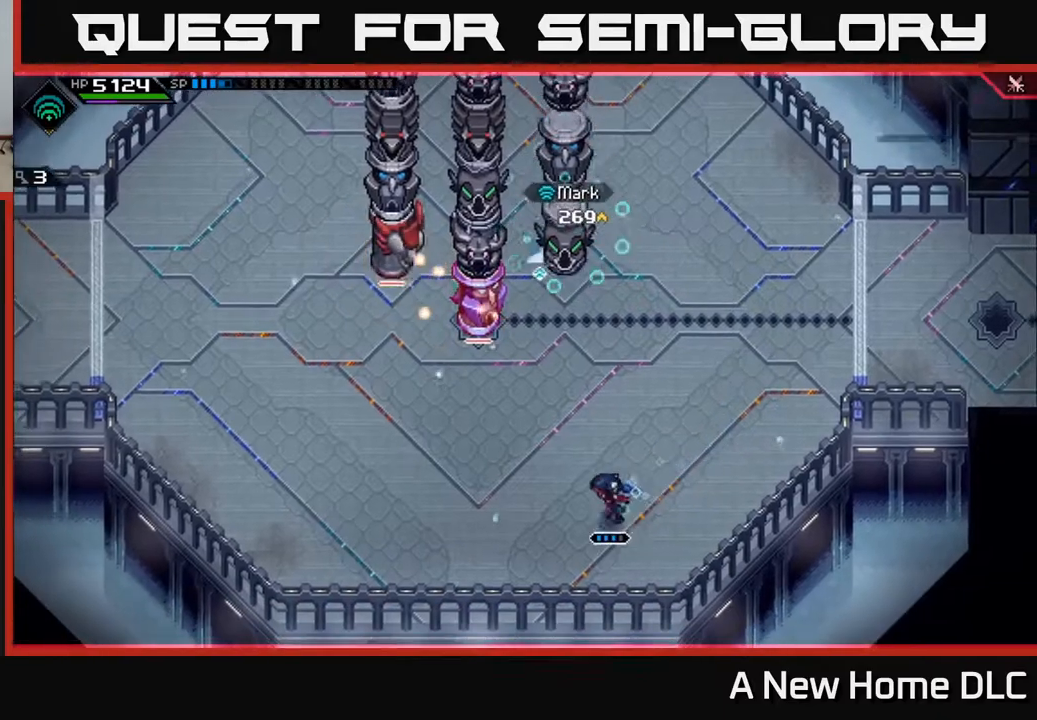
{"buttons": ["L1"], "left_stick": "left", "right_stick": "center", "events": [[133, "DPAD_RIGHT", "down"], [233, "DPAD_RIGHT", "up"], [483, "L1", "down"]]}
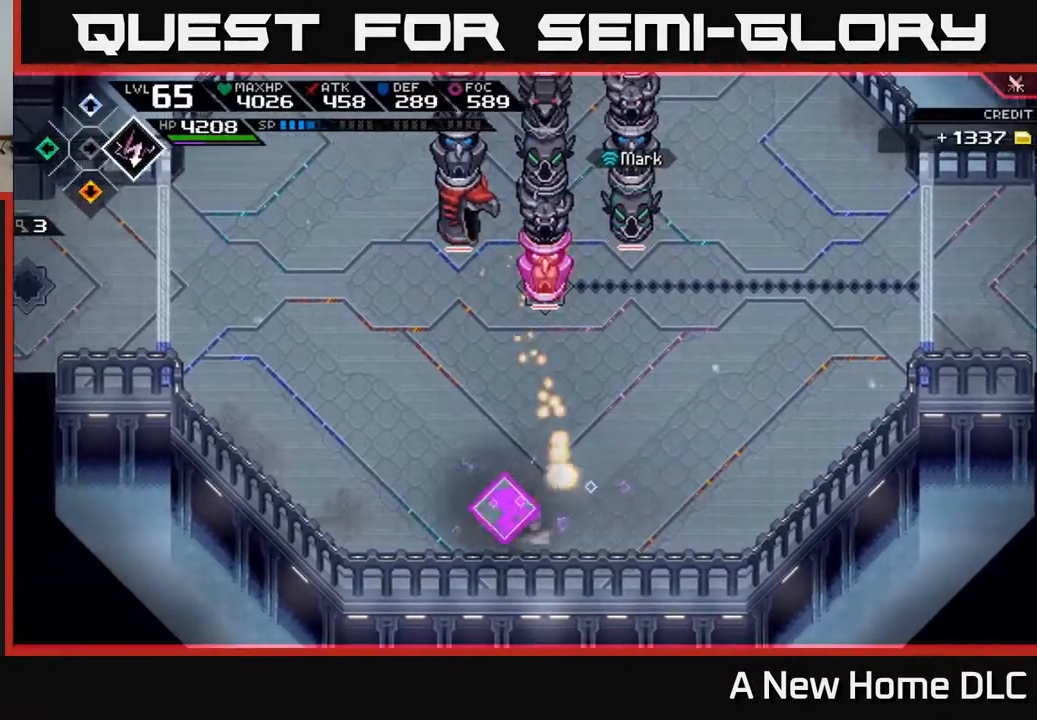
{"buttons": ["DPAD_DOWN"], "left_stick": "up", "right_stick": "center", "events": [[117, "L1", "up"], [200, "L1", "down"], [200, "left_stick", "up-left"], [317, "L1", "up"], [467, "DPAD_DOWN", "down"], [483, "left_stick", "up"]]}
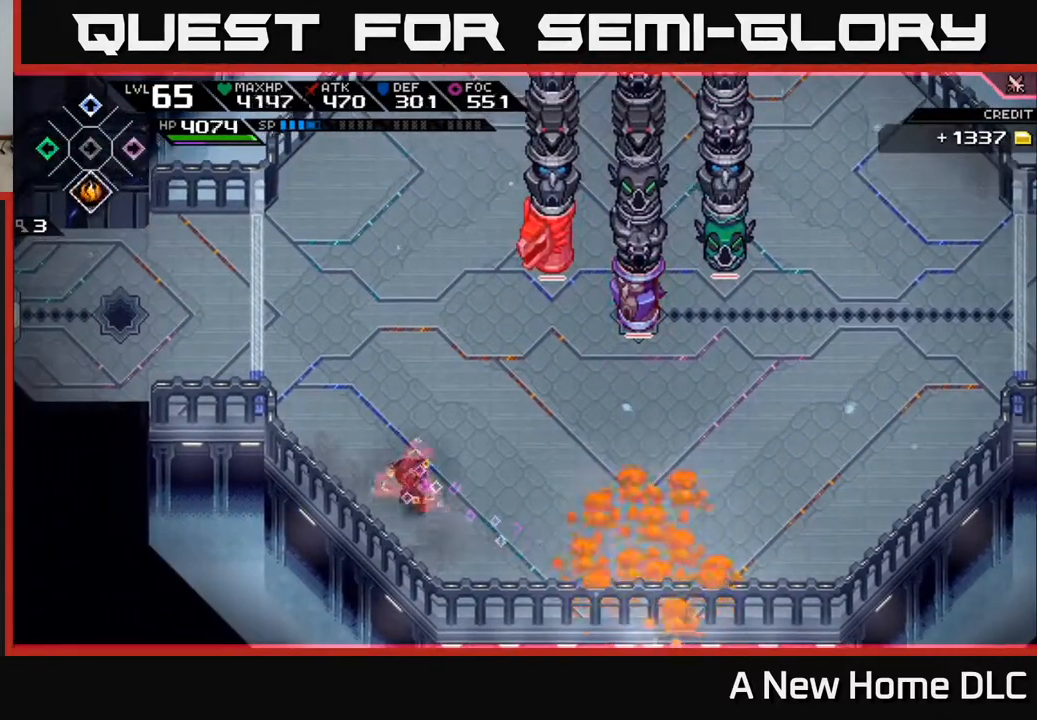
{"buttons": ["DPAD_DOWN"], "left_stick": "right", "right_stick": "center", "events": [[17, "left_stick", "center"], [67, "DPAD_DOWN", "up"], [250, "DPAD_UP", "down"], [250, "left_stick", "down-right"], [317, "DPAD_UP", "up"], [400, "left_stick", "right"], [483, "DPAD_DOWN", "down"]]}
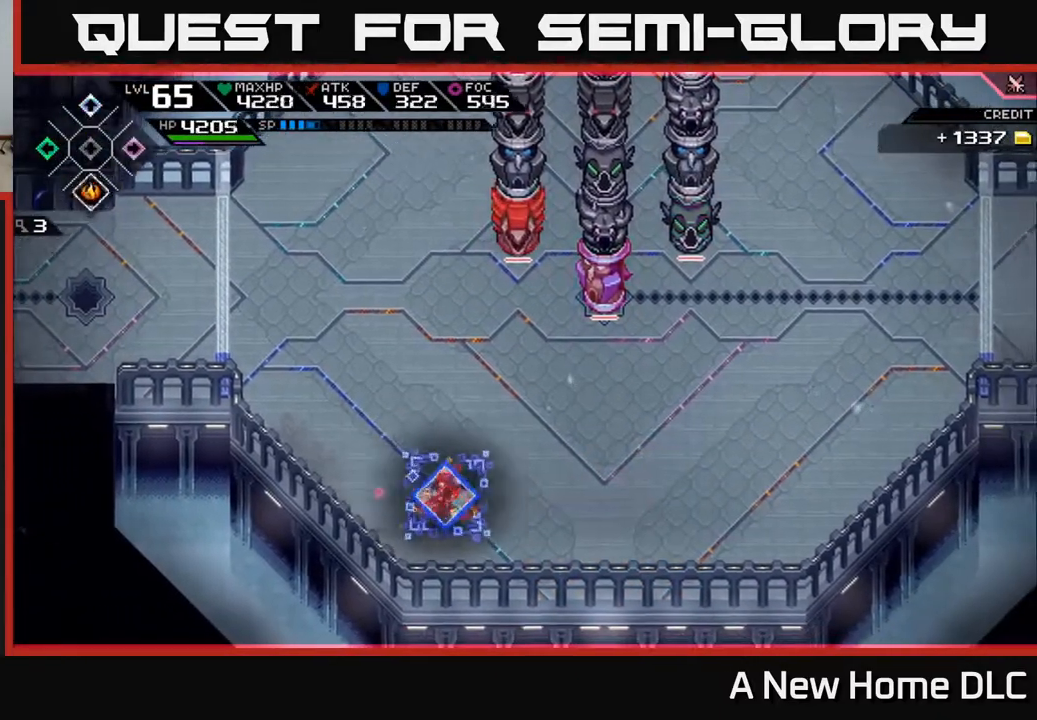
{"buttons": [], "left_stick": "center", "right_stick": "up-right", "events": [[67, "DPAD_DOWN", "up"], [317, "R2", "down"], [333, "right_stick", "up-right"], [383, "left_stick", "center"], [467, "R2", "up"]]}
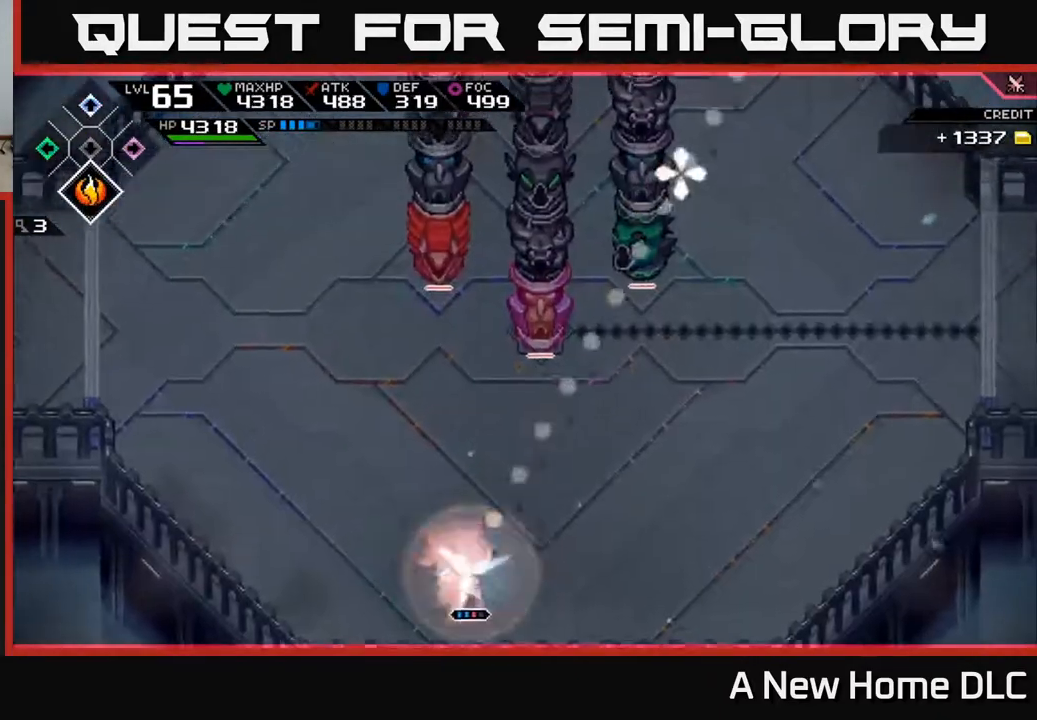
{"buttons": [], "left_stick": "center", "right_stick": "up", "events": [[167, "right_stick", "up"]]}
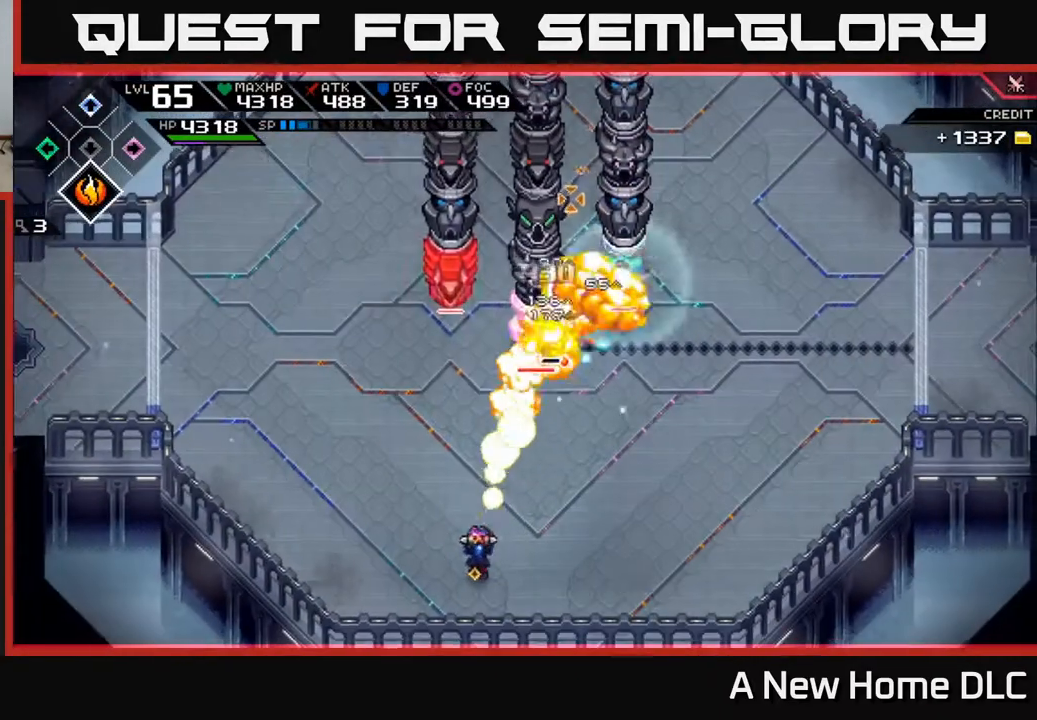
{"buttons": ["R1"], "left_stick": "center", "right_stick": "up", "events": [[433, "R1", "down"]]}
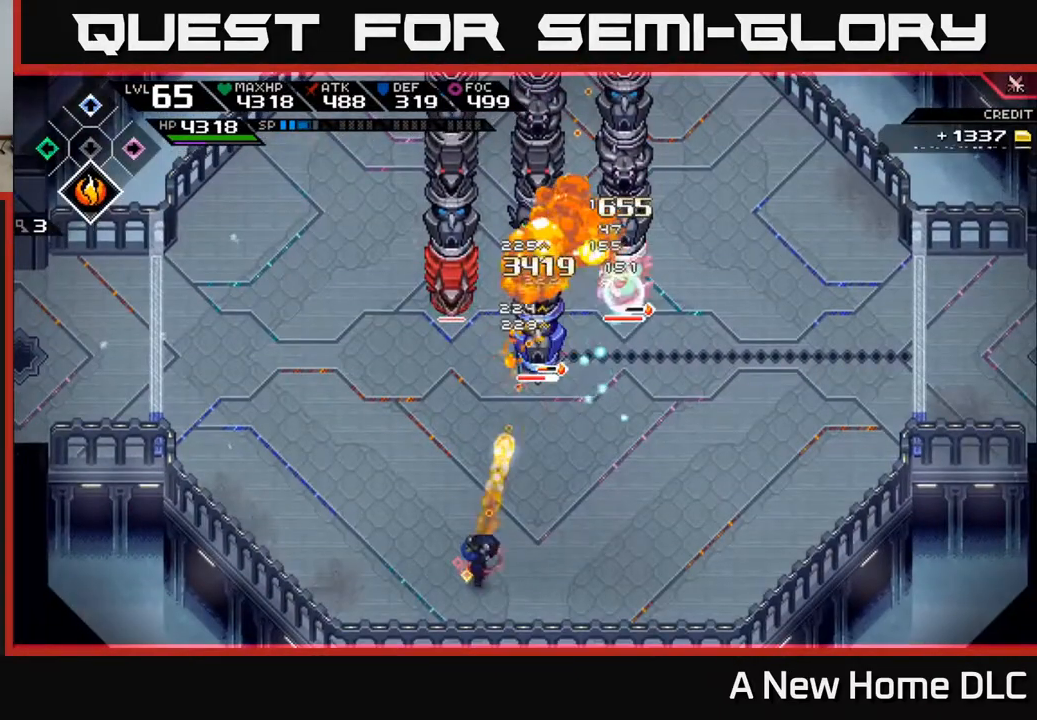
{"buttons": ["R1"], "left_stick": "down-right", "right_stick": "up", "events": [[33, "R1", "up"], [417, "left_stick", "down-right"], [450, "R1", "down"]]}
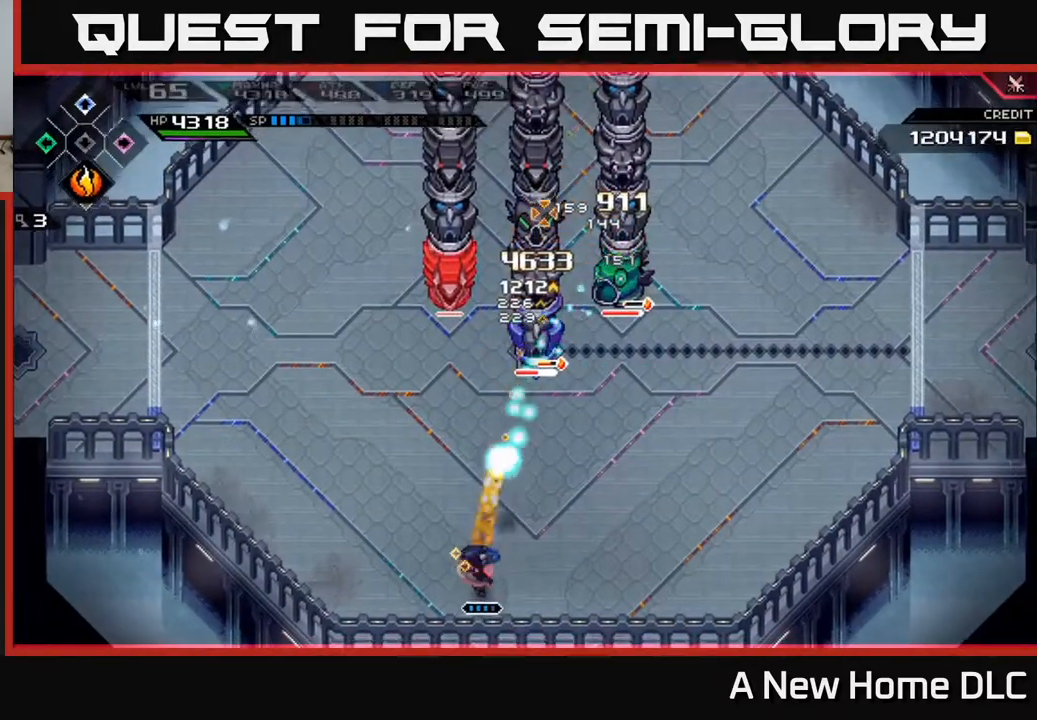
{"buttons": [], "left_stick": "right", "right_stick": "up", "events": [[33, "R1", "up"], [100, "L1", "down"], [133, "left_stick", "right"], [250, "L1", "up"]]}
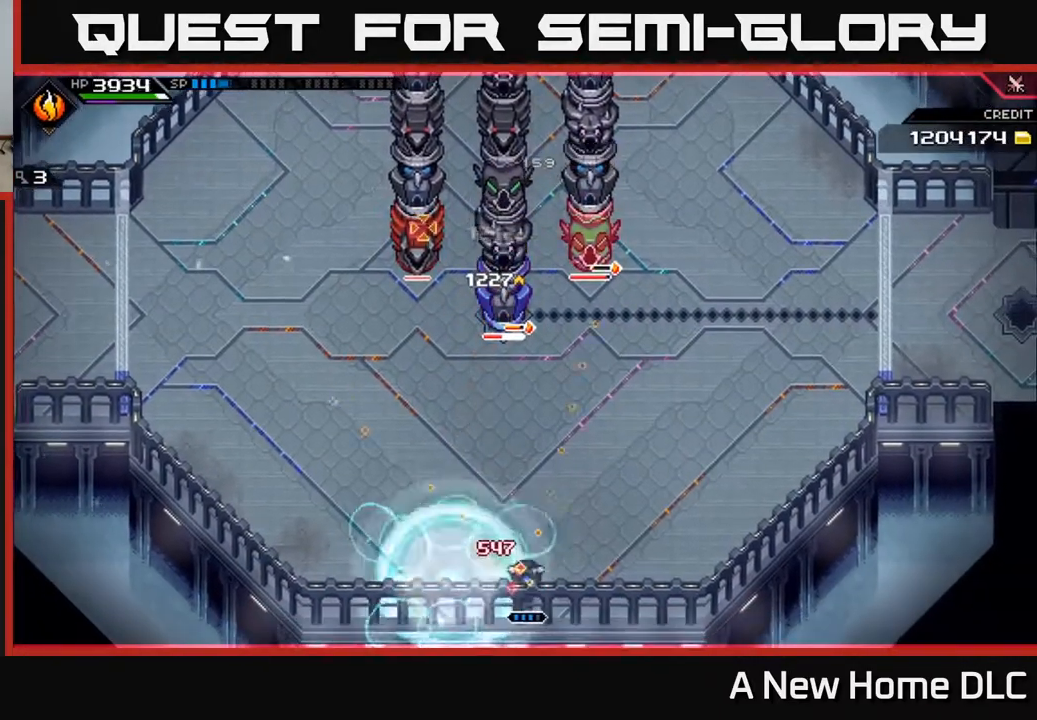
{"buttons": [], "left_stick": "center", "right_stick": "up", "events": [[167, "left_stick", "center"]]}
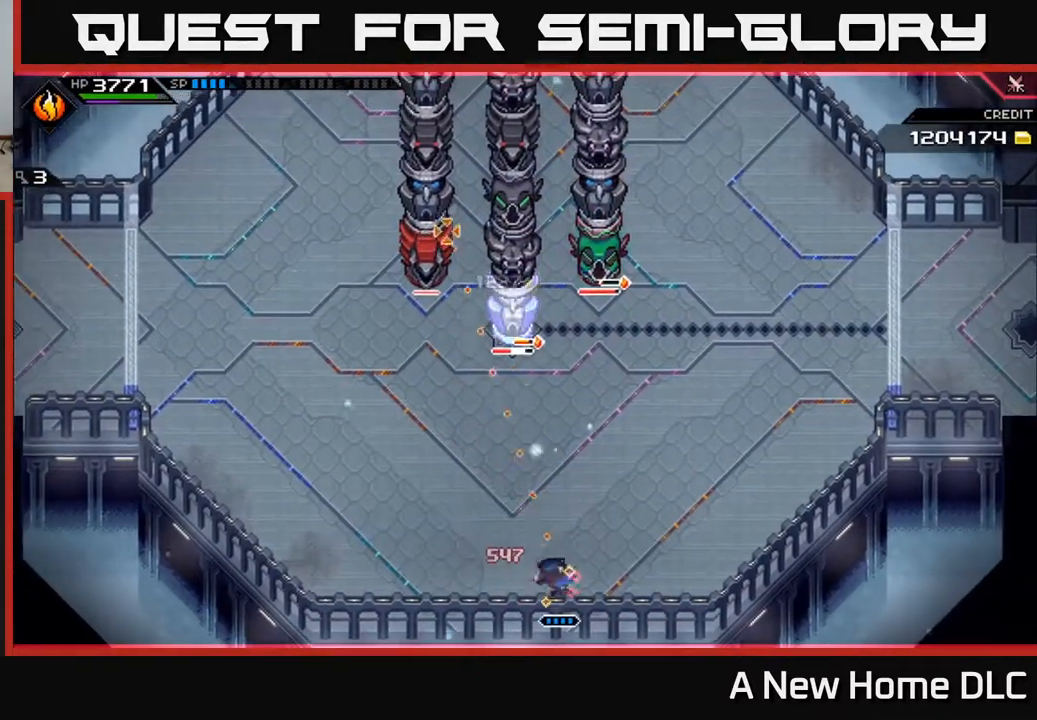
{"buttons": [], "left_stick": "center", "right_stick": "up", "events": [[17, "R1", "down"], [150, "R1", "up"]]}
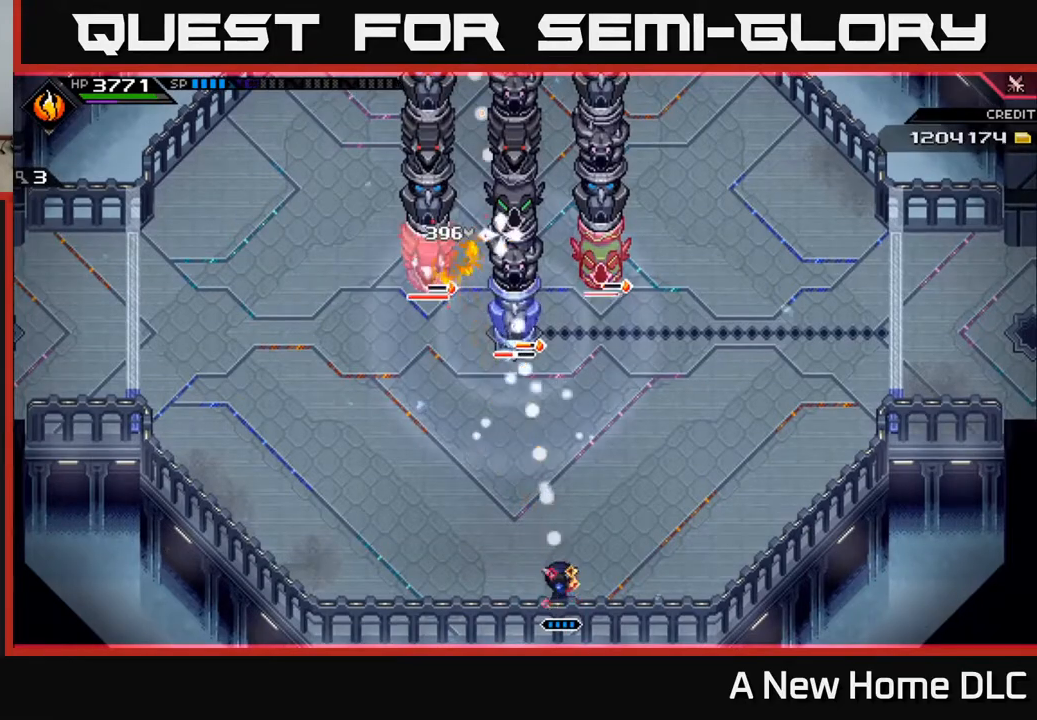
{"buttons": [], "left_stick": "center", "right_stick": "up", "events": [[67, "R1", "down"], [183, "R1", "up"]]}
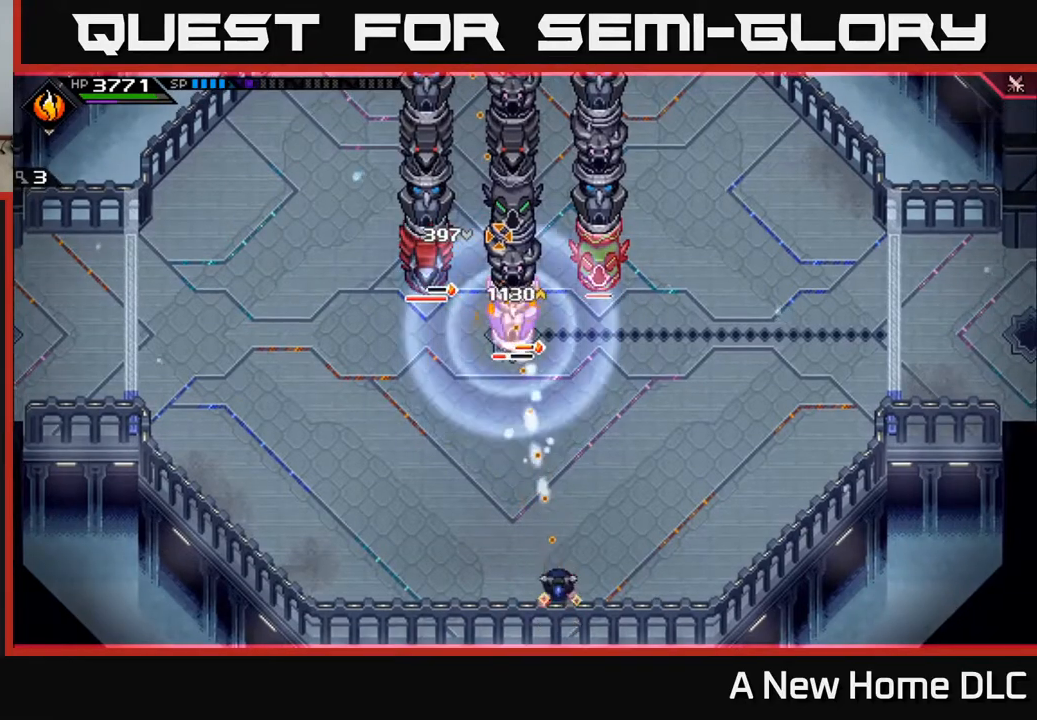
{"buttons": [], "left_stick": "center", "right_stick": "up", "events": [[83, "R1", "down"], [183, "R1", "up"]]}
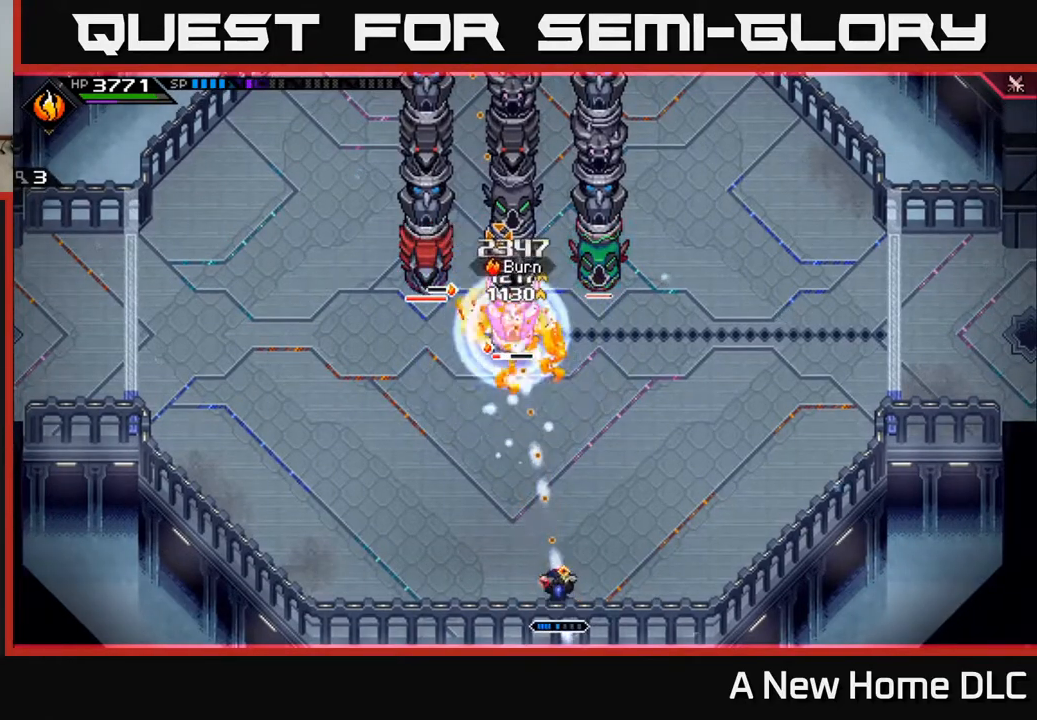
{"buttons": ["L1"], "left_stick": "up-right", "right_stick": "up", "events": [[100, "R1", "down"], [200, "R1", "up"], [233, "left_stick", "right"], [400, "L1", "down"], [417, "left_stick", "up-right"]]}
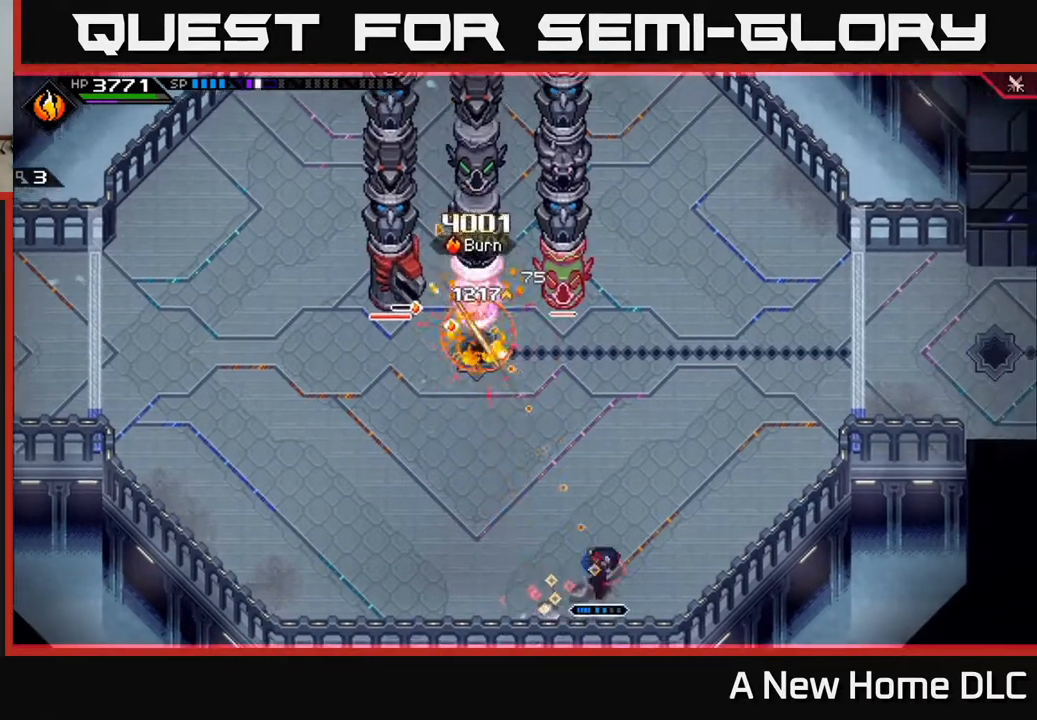
{"buttons": [], "left_stick": "down-left", "right_stick": "up-left", "events": [[17, "L1", "up"], [50, "right_stick", "up-left"], [483, "left_stick", "down-left"]]}
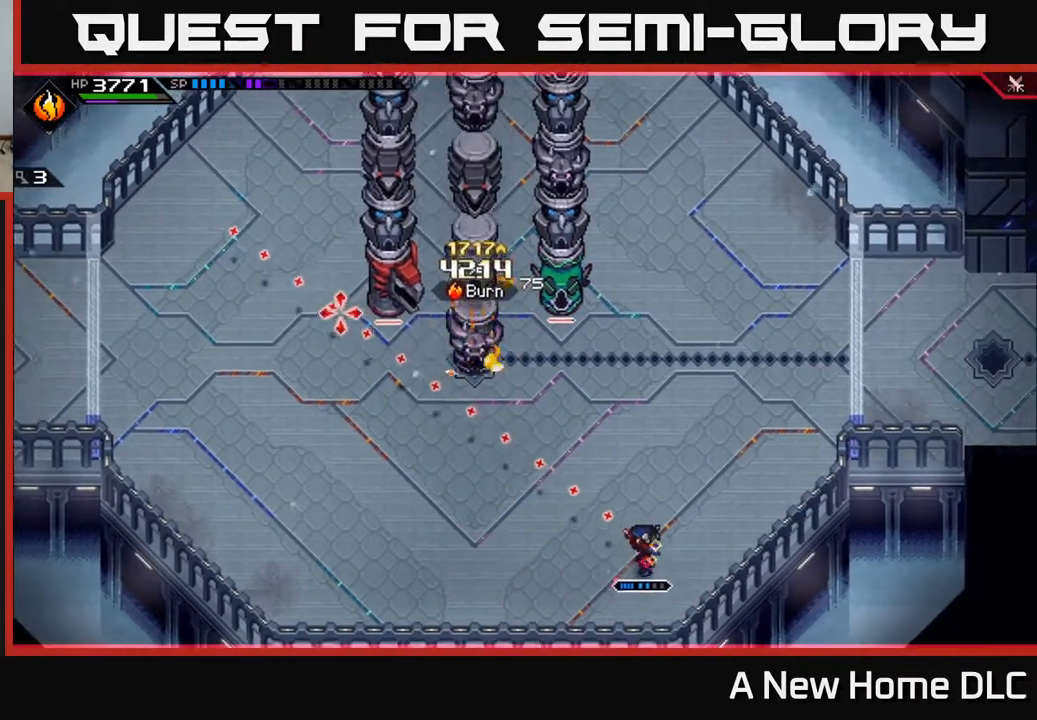
{"buttons": [], "left_stick": "center", "right_stick": "up-left", "events": [[67, "left_stick", "center"], [133, "DPAD_LEFT", "down"], [267, "DPAD_LEFT", "up"]]}